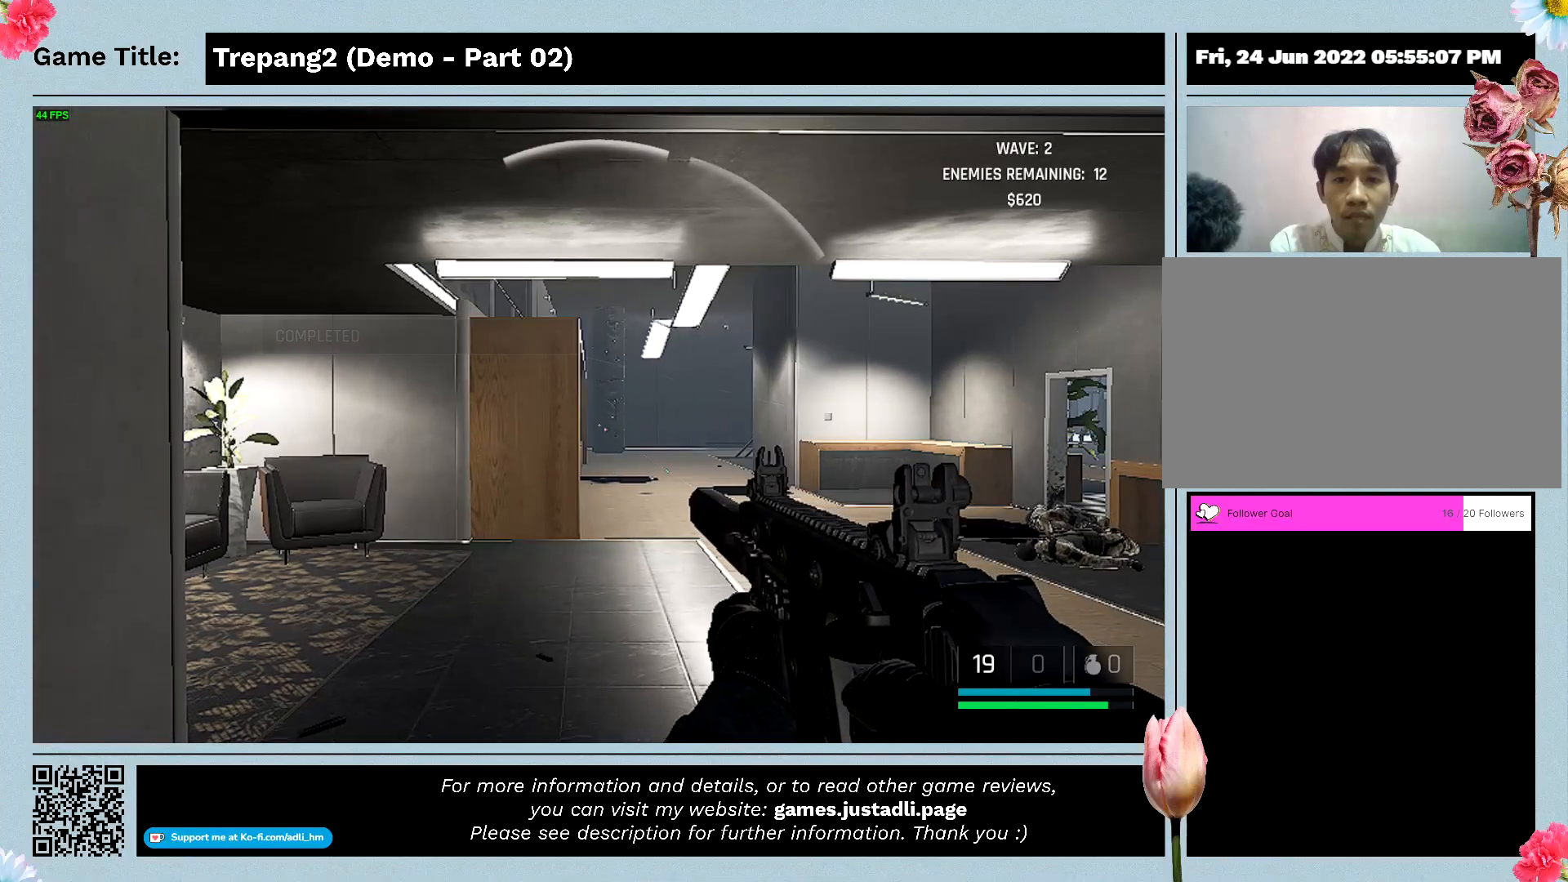
Gameplay with keyboard and mouse; each line is a JSON object with the keys and mouse buttons held at the frame after it. "events" lists presses ("down") and releases ("up") of "0", "1", "2", "3", "4", "5", "6", "7", "8", "9", "a", "alt", "b", "c", "caps_lock", "ctrl", "d", "down", "e", "escape", "f", "f1", "f2", "f3", "f4", "g", "h", "i", "j", "k", "l", "left", "m", "n", "o", "p", "q", "r", "return", "right", "s", "shift", "space", "t", "tab", "tilde", "u", "up", "v", "w", "x", "y", "z", "mouse_left", "mouse_wheel" and "mouse_right" between this image and that frame as [ms after this image, input, new state], when the widget could be followed in between. "mouse_left", "mouse_wheel", "mouse_right" = the "left", "wheel", "right" buttons of the "mouse" list. No other keys are recorded. "wheel" means that the mouse wheel is clicked or scrolled. Mouse movement is not recorded.
{"keys": ["a"], "mouse": [], "events": [[233, "a", "down"]]}
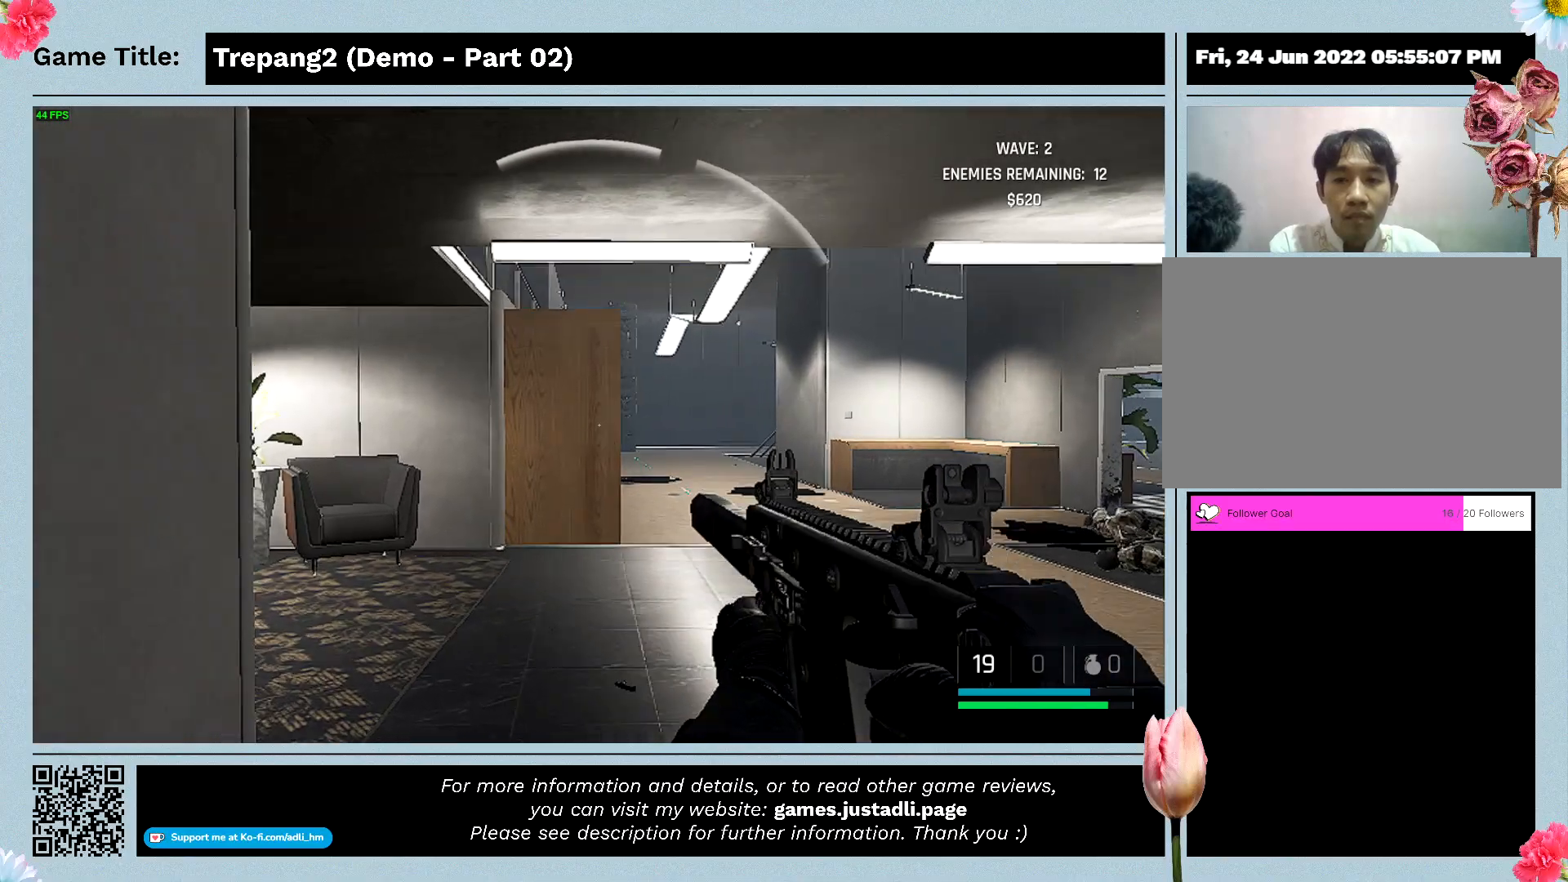
{"keys": ["a"], "mouse": [], "events": []}
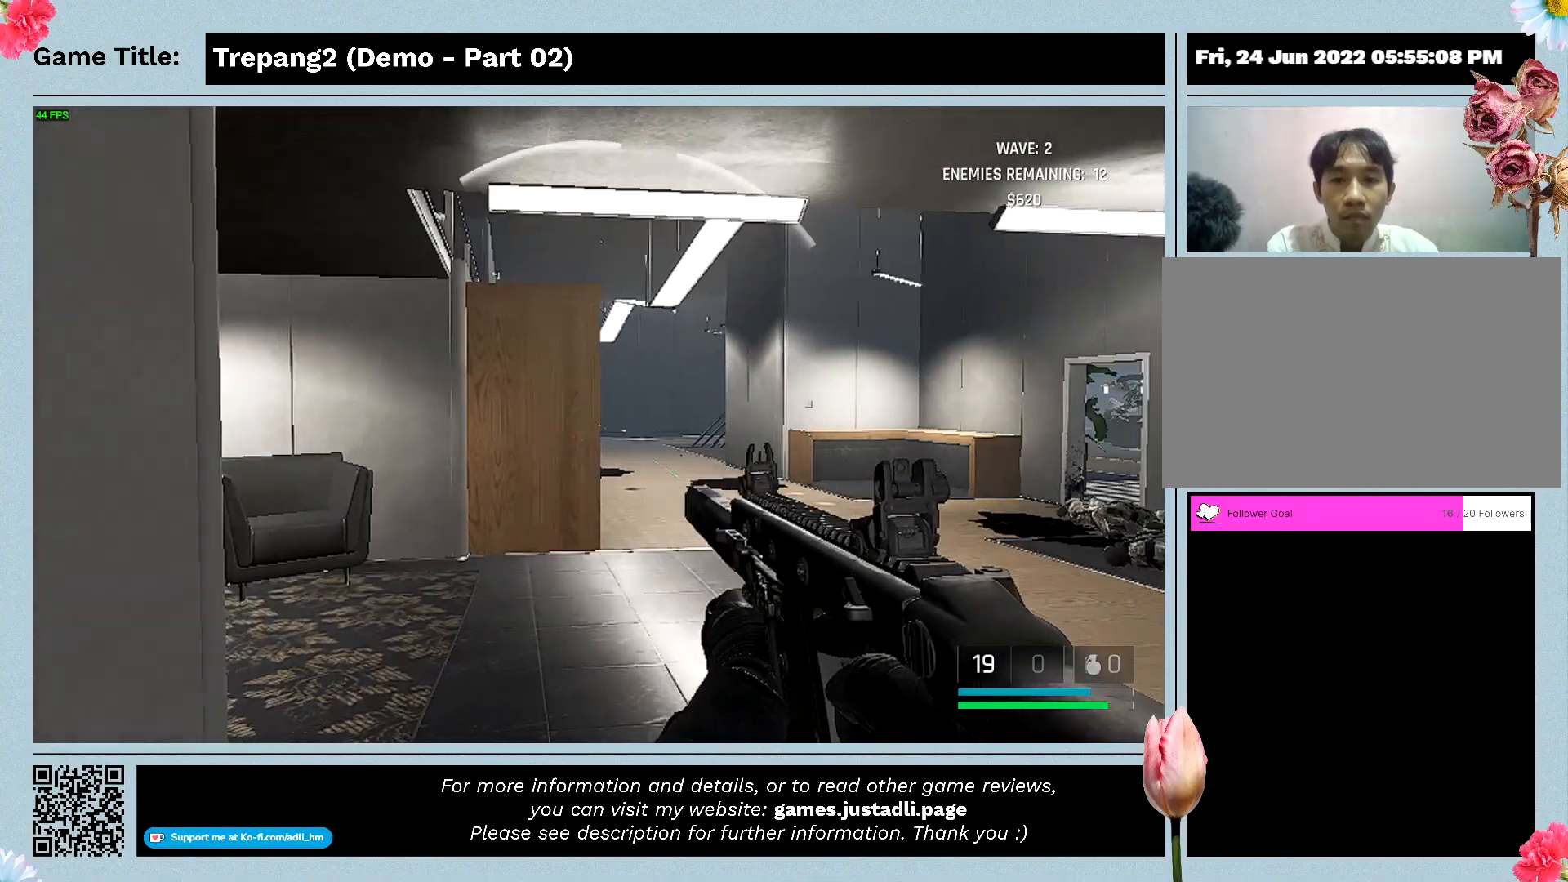
{"keys": ["s"], "mouse": [], "events": [[400, "a", "up"], [433, "s", "down"]]}
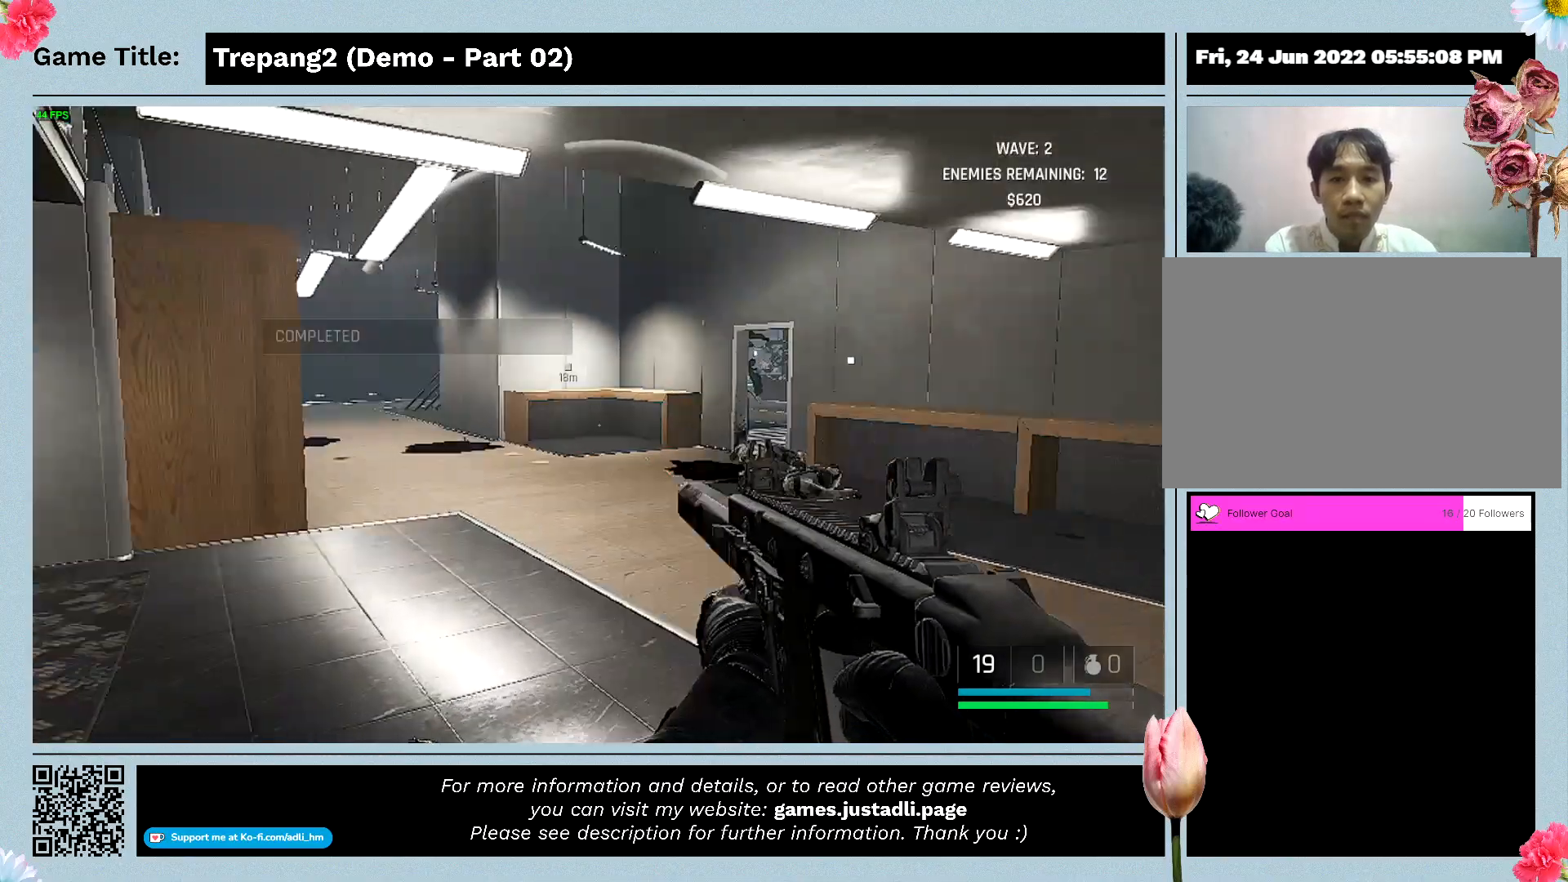
{"keys": ["s"], "mouse": [], "events": []}
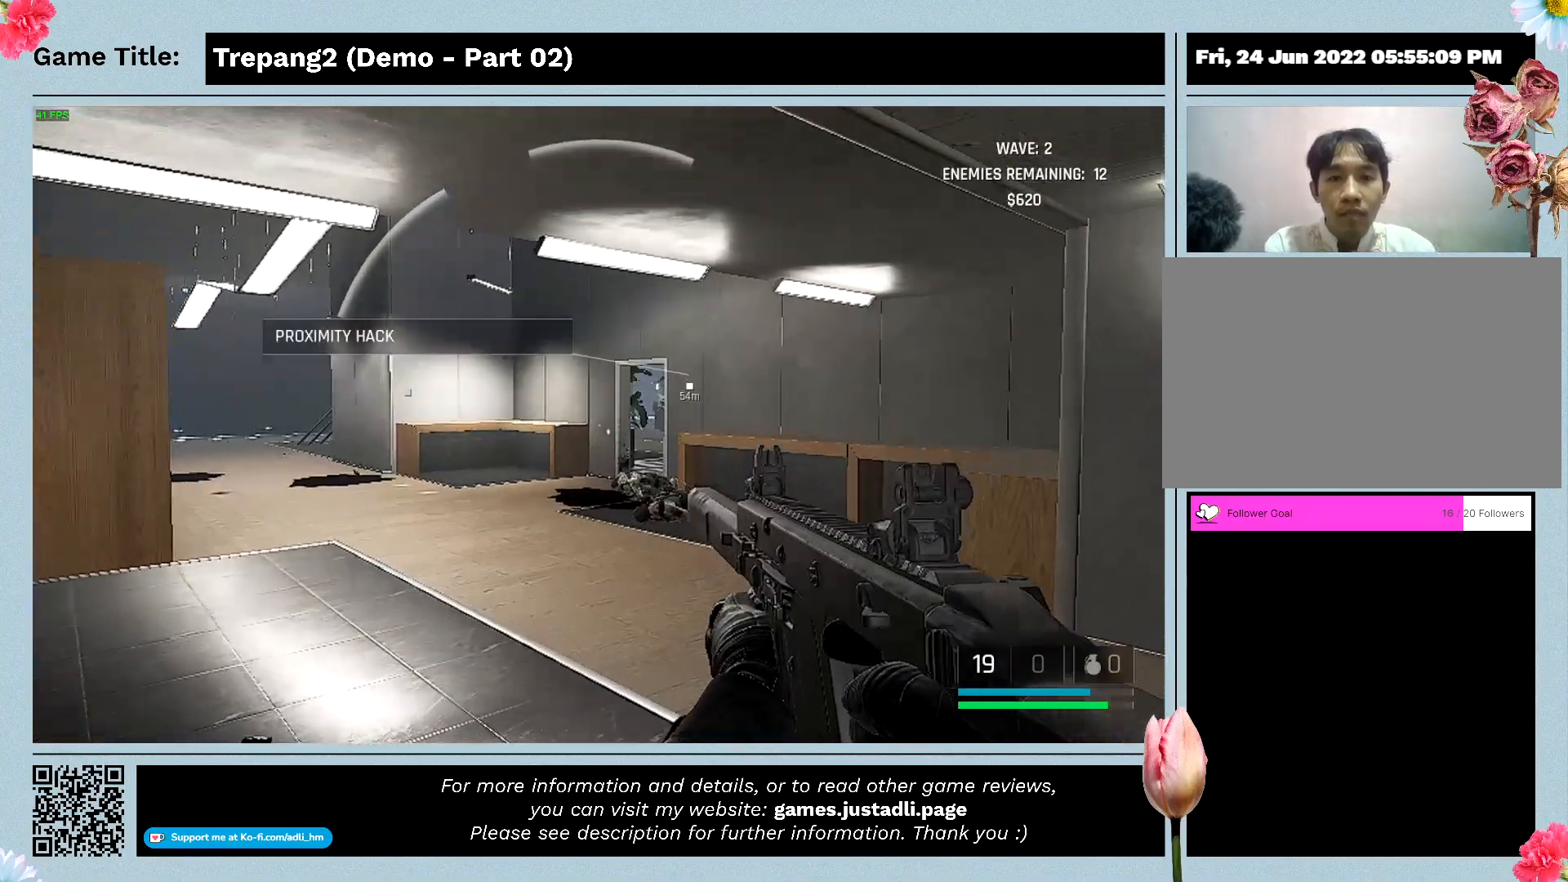
{"keys": ["s"], "mouse": [], "events": []}
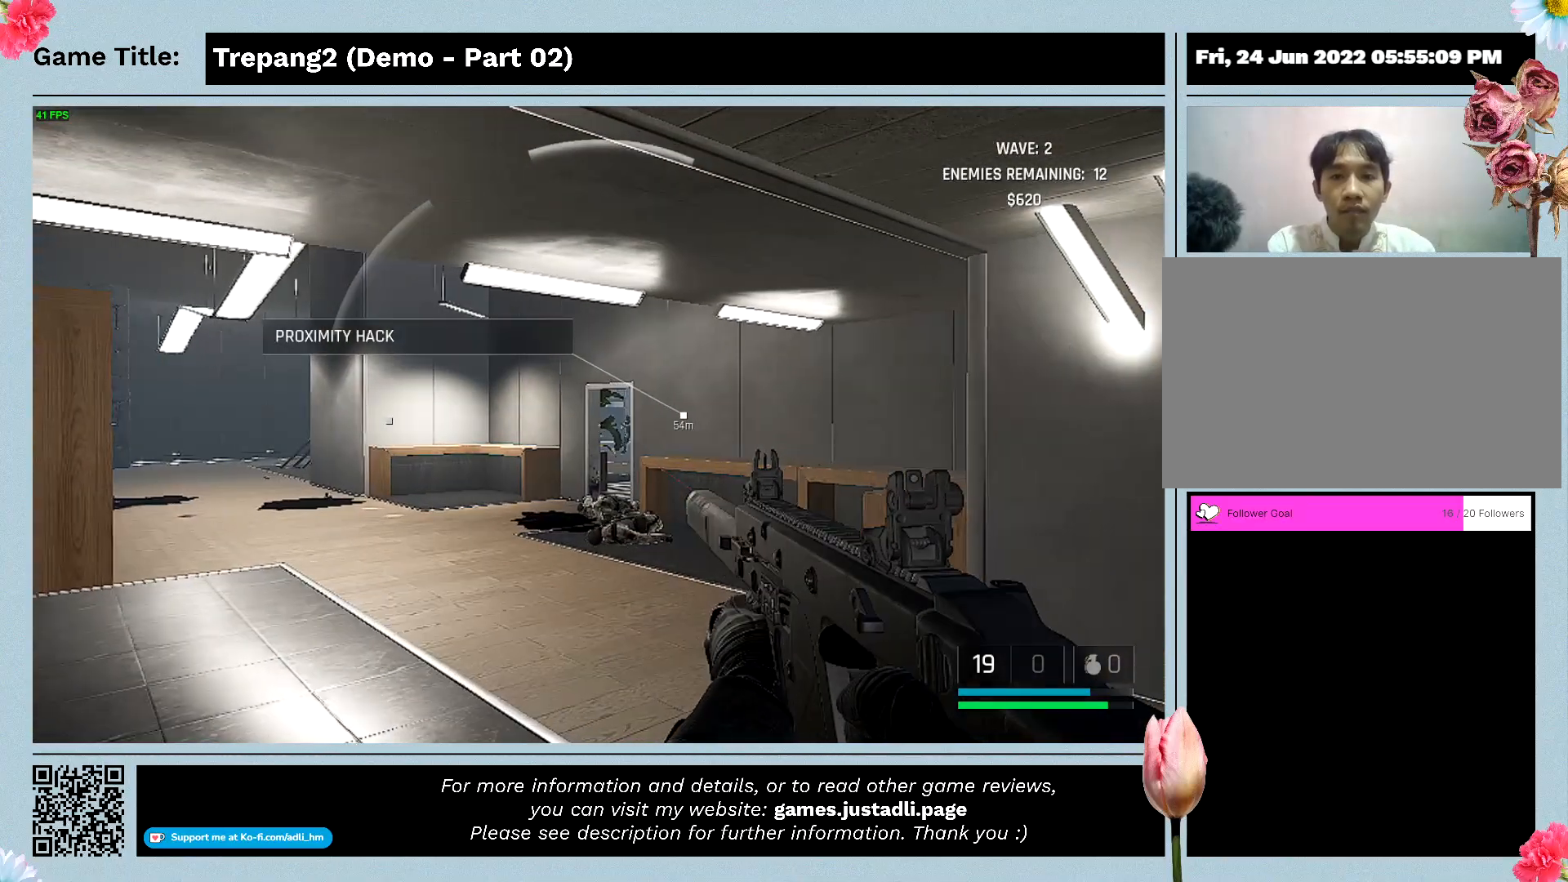
{"keys": ["s"], "mouse": [], "events": []}
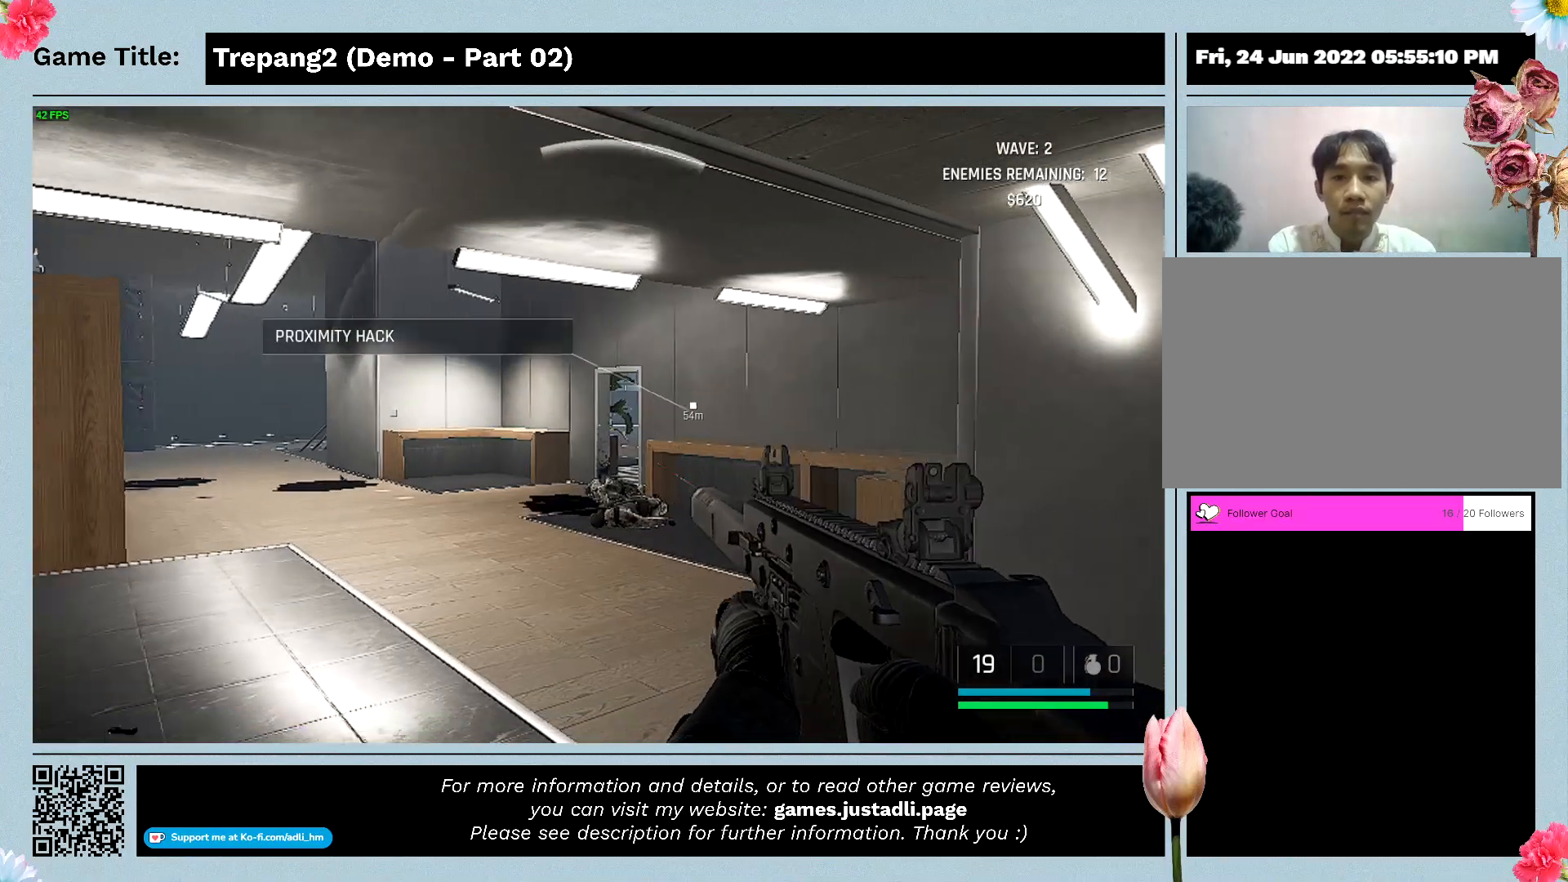
{"keys": [], "mouse": [], "events": [[33, "s", "up"]]}